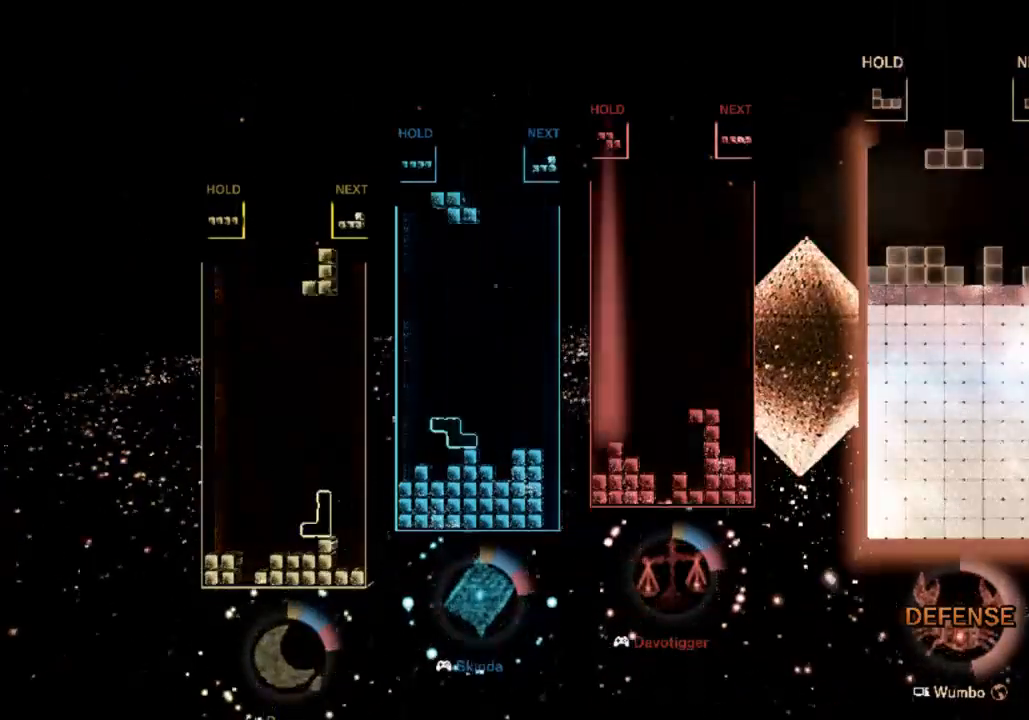
Gameplay with keyboard; each line is a JSON object with the keys held at the frame after it. "events" lists presses ("down") and releases ("up") of "c", "down", "left", "right", "up", "x" and "z" between this image and that frame as [ms after this image, input, new state], when the widget could be followed in between. No other keys are recorded. Mouse input is not recorded.
{"keys": ["down"], "events": [[133, "right", "down"], [133, "z", "down"], [233, "right", "up"], [267, "z", "up"], [467, "down", "down"]]}
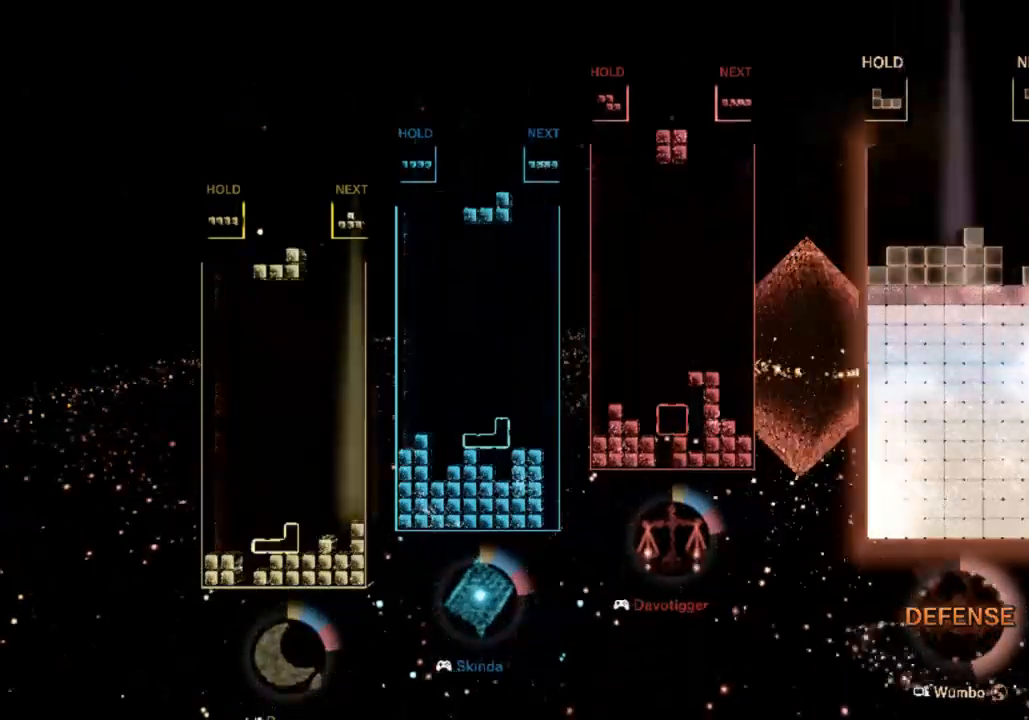
{"keys": ["left"], "events": [[67, "left", "down"], [100, "down", "up"], [100, "x", "down"], [200, "x", "up"], [300, "x", "down"], [433, "x", "up"]]}
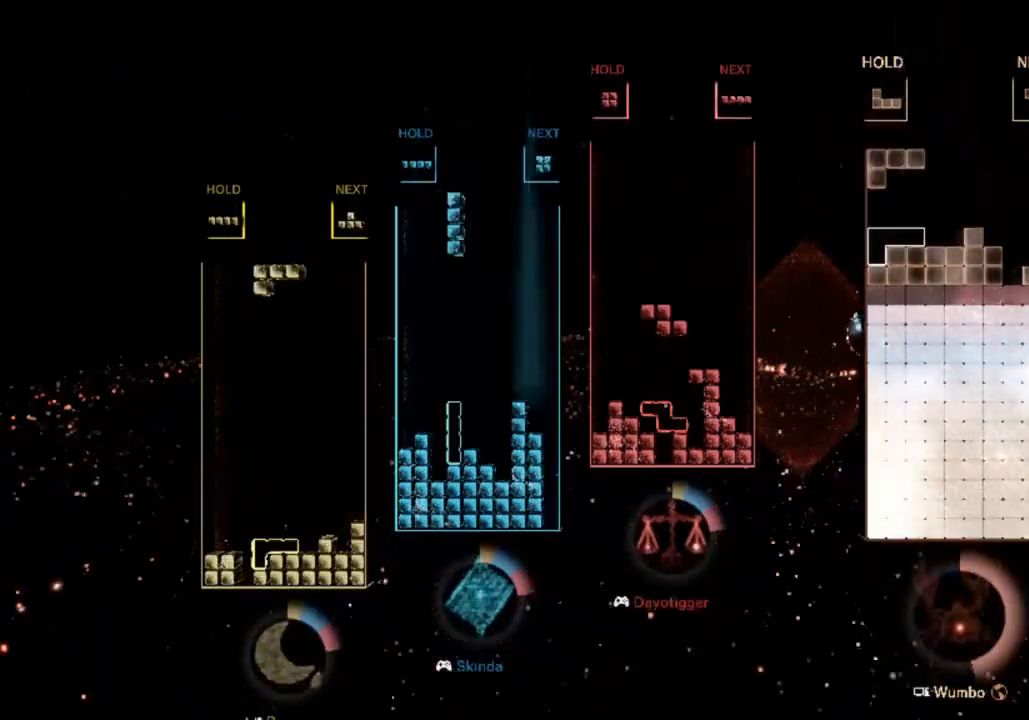
{"keys": ["right"], "events": [[33, "left", "up"], [133, "down", "down"], [167, "down", "up"], [267, "left", "down"], [367, "down", "down"], [400, "left", "up"], [400, "right", "down"], [433, "down", "up"]]}
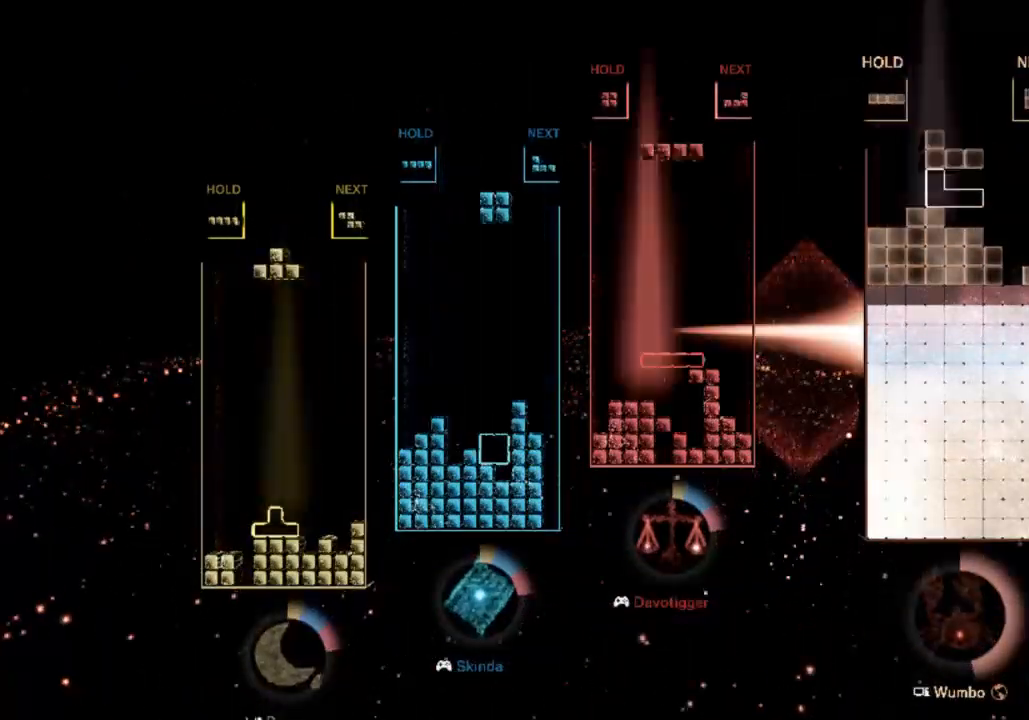
{"keys": [], "events": [[33, "c", "down"], [167, "c", "up"], [167, "z", "down"], [333, "z", "up"], [367, "right", "up"], [400, "down", "down"], [467, "down", "up"]]}
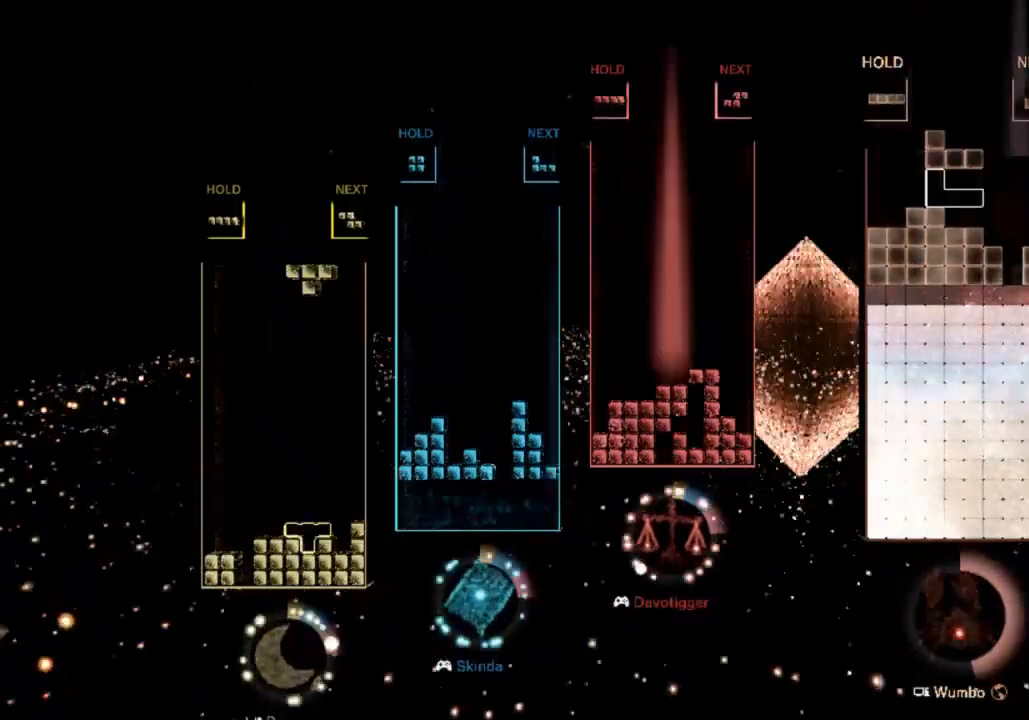
{"keys": [], "events": [[67, "right", "down"], [267, "x", "down"], [333, "x", "up"], [400, "right", "up"]]}
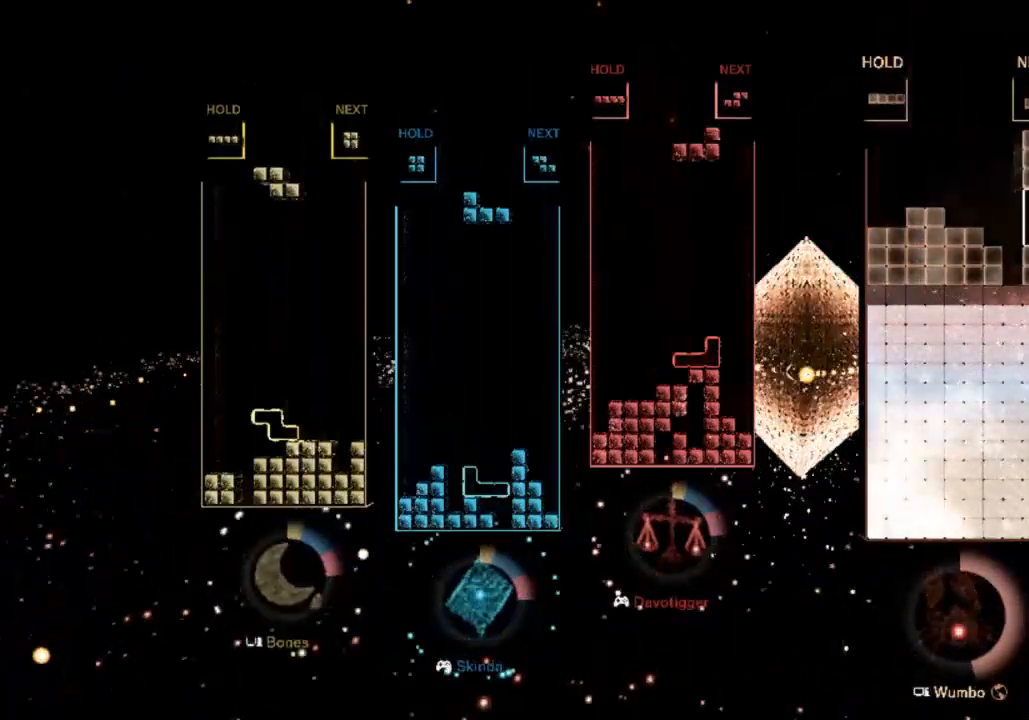
{"keys": [], "events": [[200, "c", "down"], [367, "c", "up"]]}
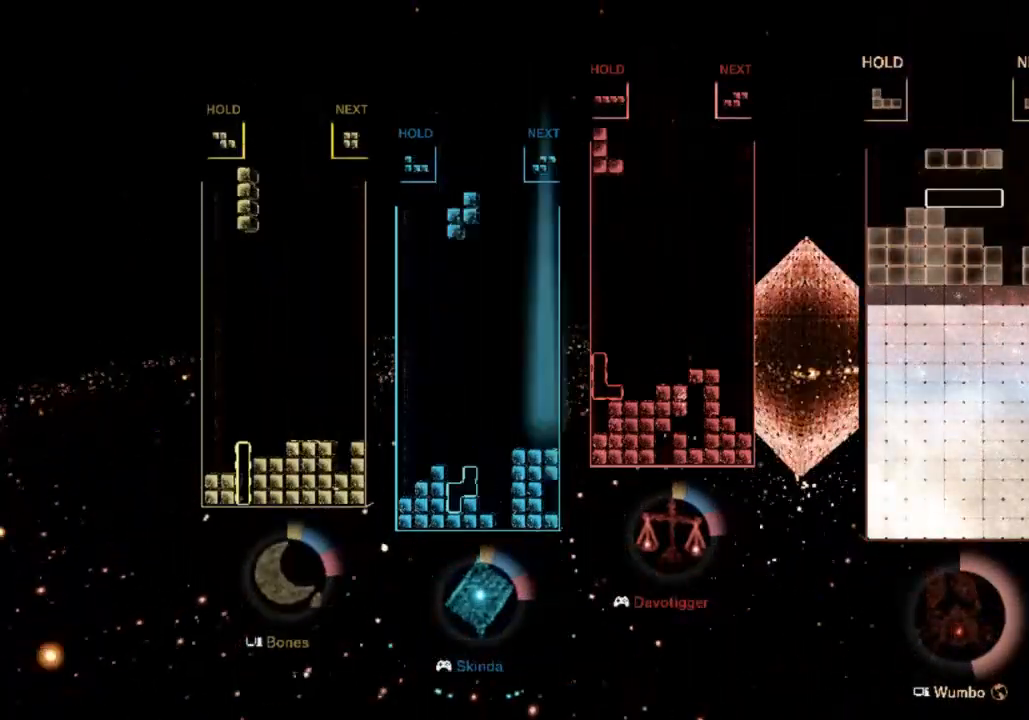
{"keys": [], "events": [[33, "left", "down"], [167, "z", "down"], [333, "z", "up"], [400, "down", "down"], [467, "left", "up"], [500, "down", "up"]]}
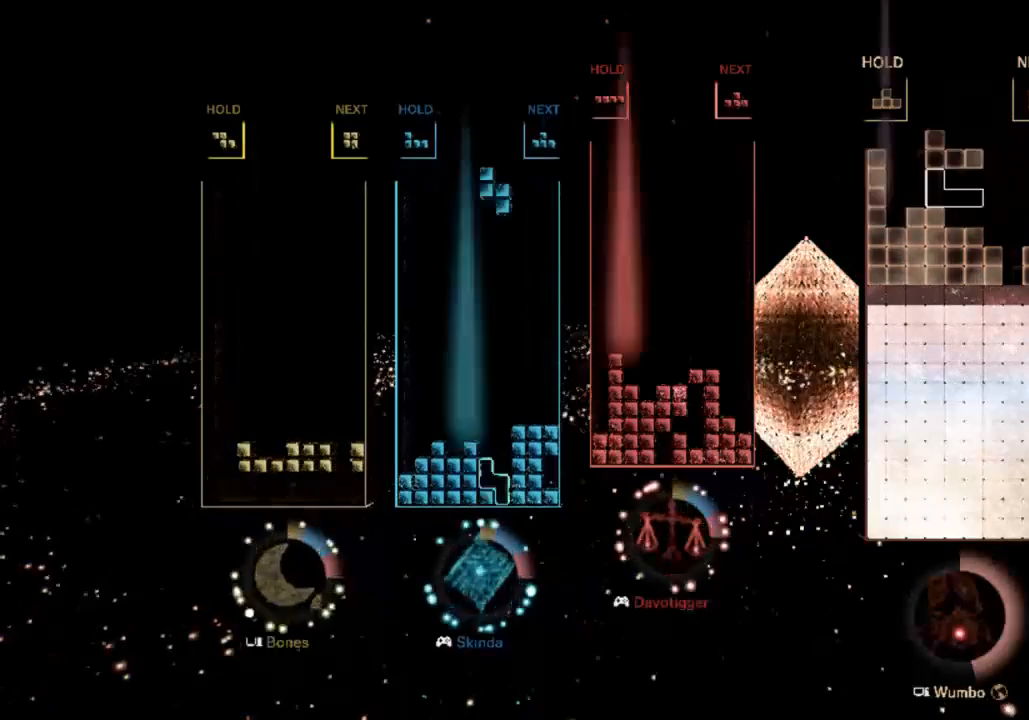
{"keys": ["c", "right", "up"], "events": [[100, "c", "down"], [133, "c", "up"], [133, "right", "down"], [200, "down", "down"], [300, "down", "up"], [333, "c", "down"], [467, "up", "down"]]}
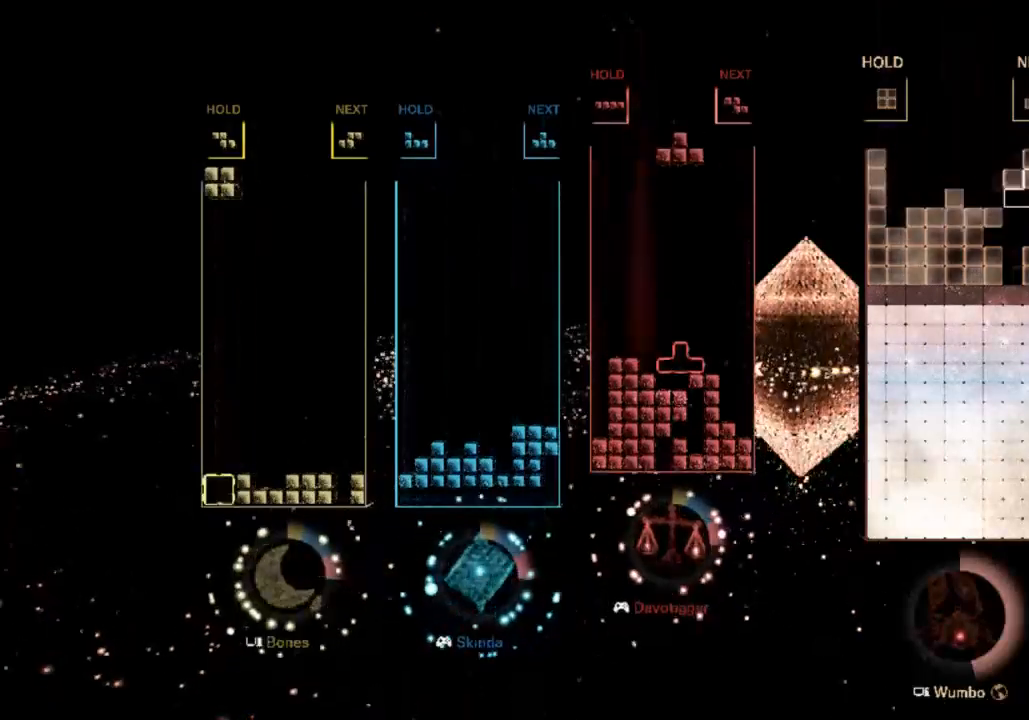
{"keys": ["down"], "events": [[33, "c", "up"], [100, "x", "down"], [167, "left", "down"], [167, "right", "up"], [200, "x", "up"], [333, "x", "down"], [400, "left", "up"], [400, "up", "up"], [433, "down", "down"], [500, "x", "up"]]}
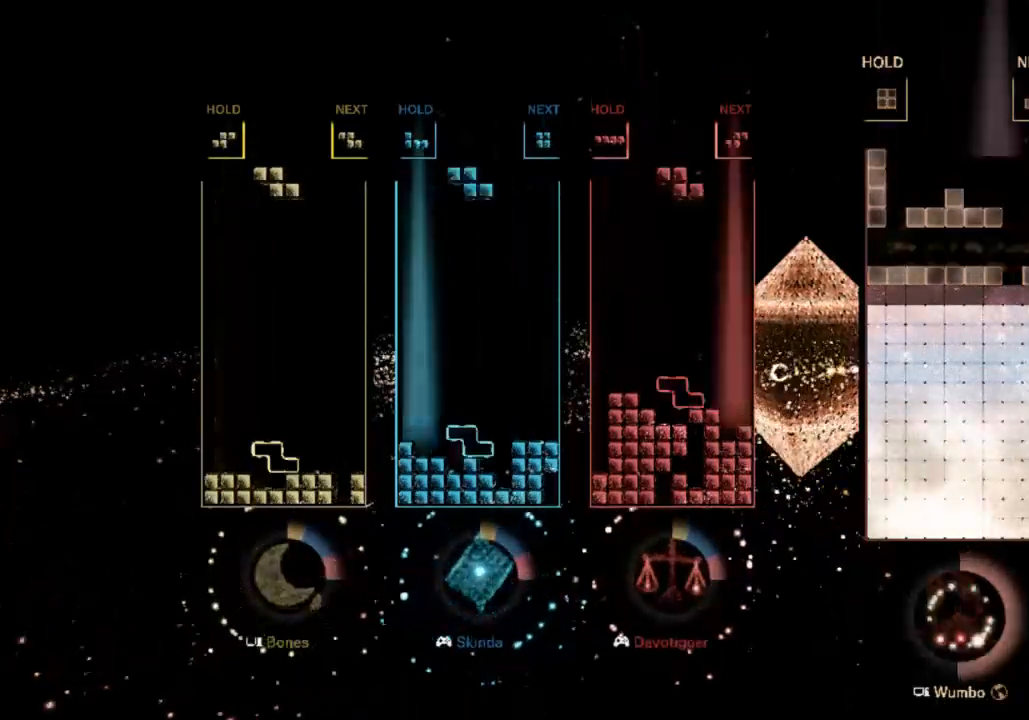
{"keys": ["right"], "events": [[33, "right", "down"], [67, "down", "up"]]}
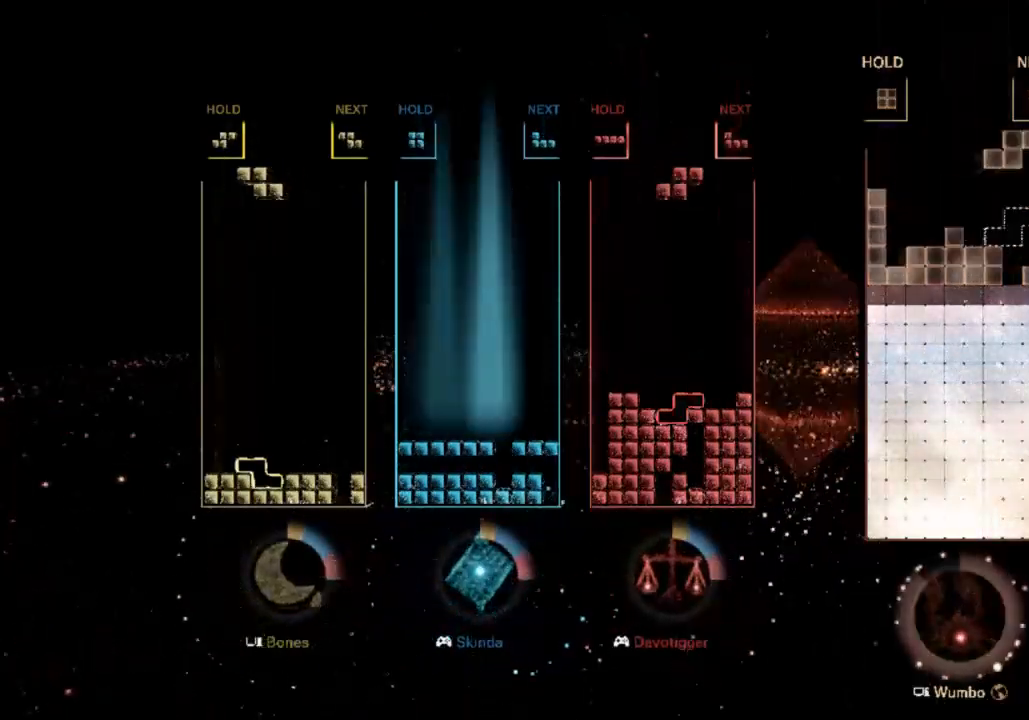
{"keys": ["c", "right"], "events": [[233, "down", "down"], [367, "c", "down"], [367, "down", "up"]]}
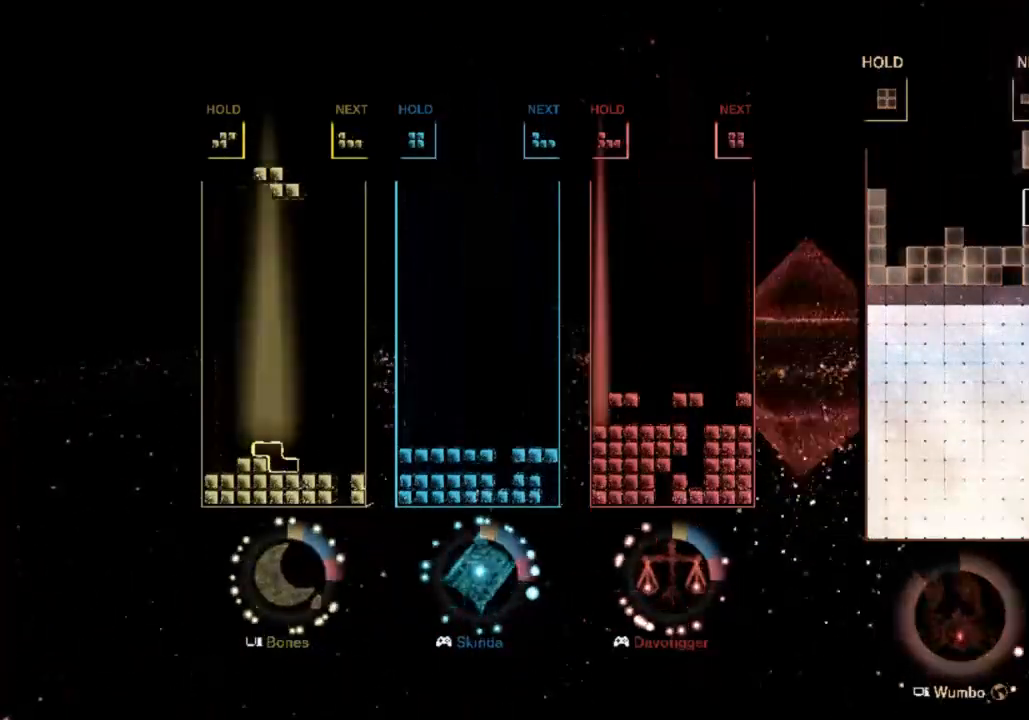
{"keys": [], "events": [[100, "c", "up"], [100, "right", "up"], [167, "down", "down"], [200, "left", "down"], [267, "down", "up"], [500, "left", "up"]]}
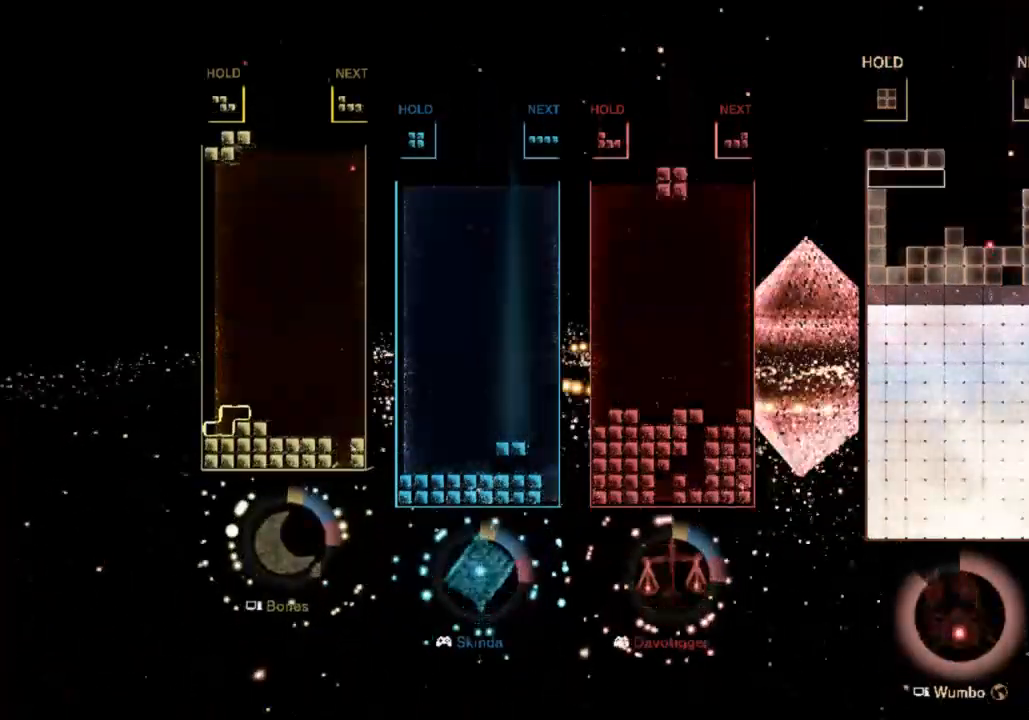
{"keys": [], "events": [[67, "z", "down"], [233, "down", "down"], [233, "z", "up"], [367, "down", "up"]]}
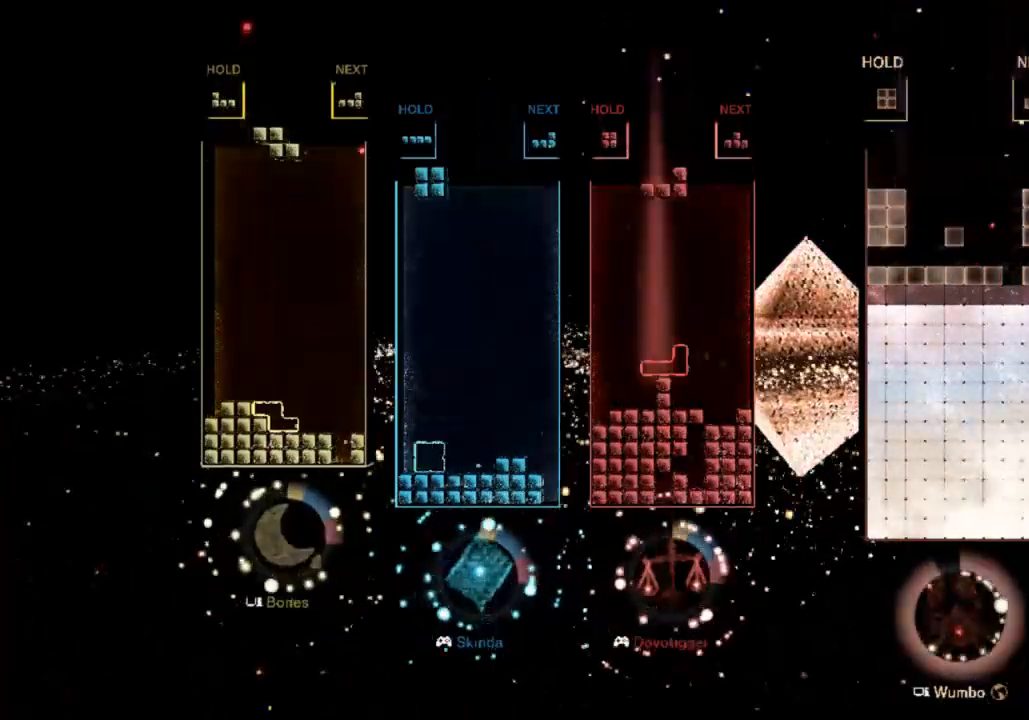
{"keys": ["right"], "events": [[300, "x", "down"], [333, "right", "down"], [367, "right", "up"], [433, "x", "up"], [467, "right", "down"]]}
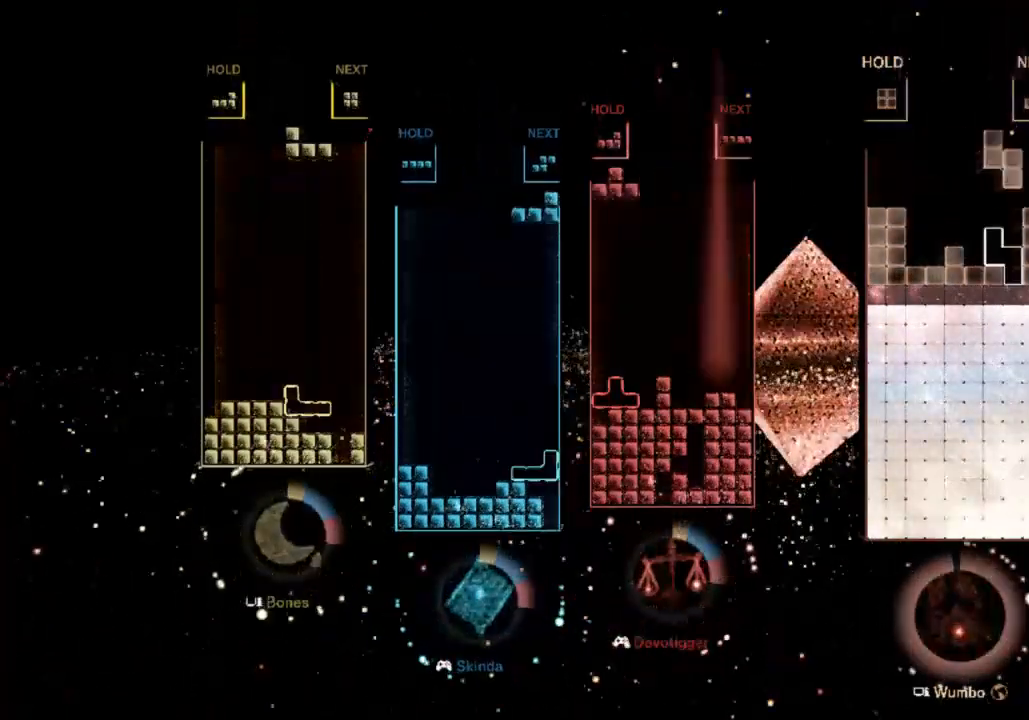
{"keys": [], "events": [[33, "down", "down"], [133, "right", "up"], [200, "down", "up"]]}
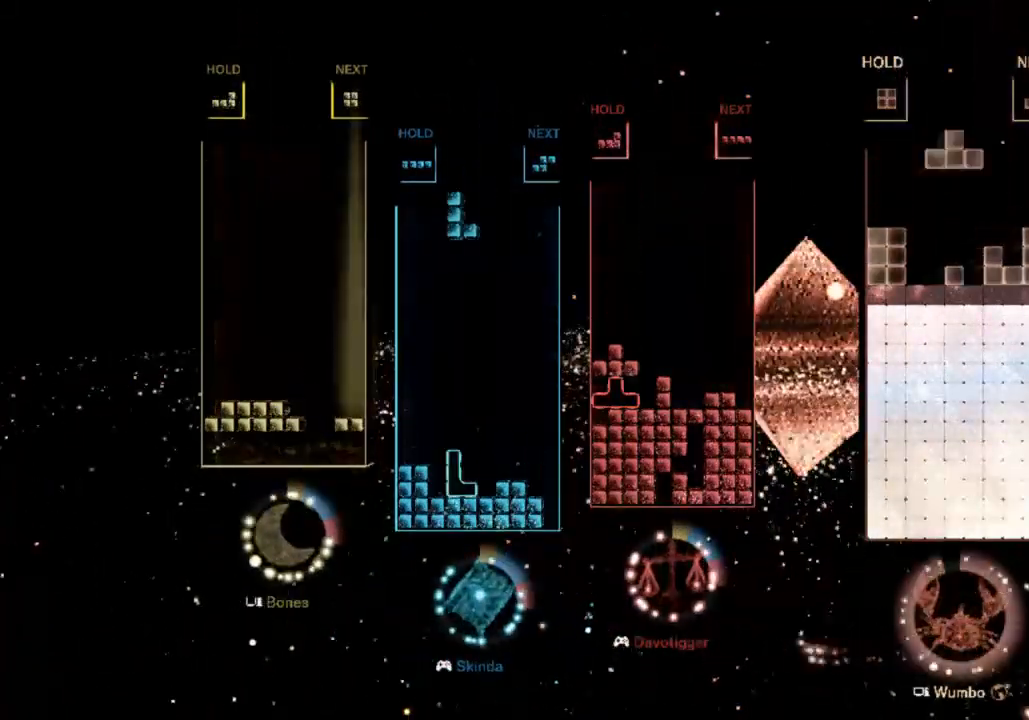
{"keys": ["c"], "events": [[100, "c", "down"], [167, "left", "down"], [233, "c", "up"], [233, "left", "up"], [333, "left", "down"], [367, "down", "down"], [400, "left", "up"], [467, "down", "up"], [500, "c", "down"]]}
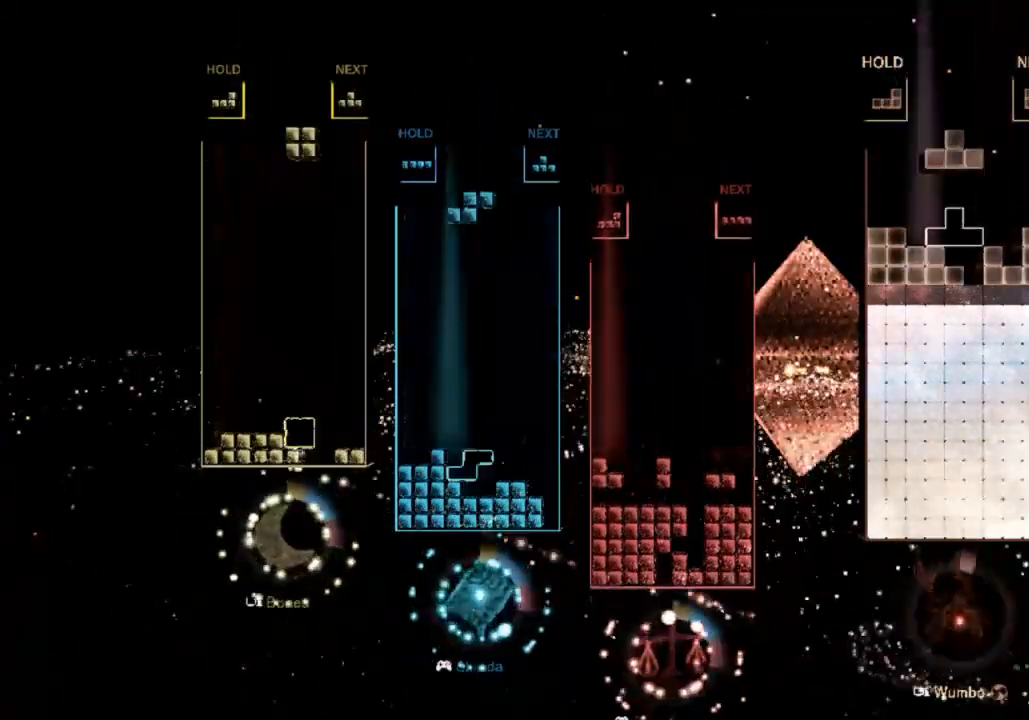
{"keys": [], "events": [[67, "right", "down"], [67, "z", "down"], [100, "down", "down"], [133, "c", "up"], [200, "z", "up"], [300, "down", "up"], [300, "right", "up"]]}
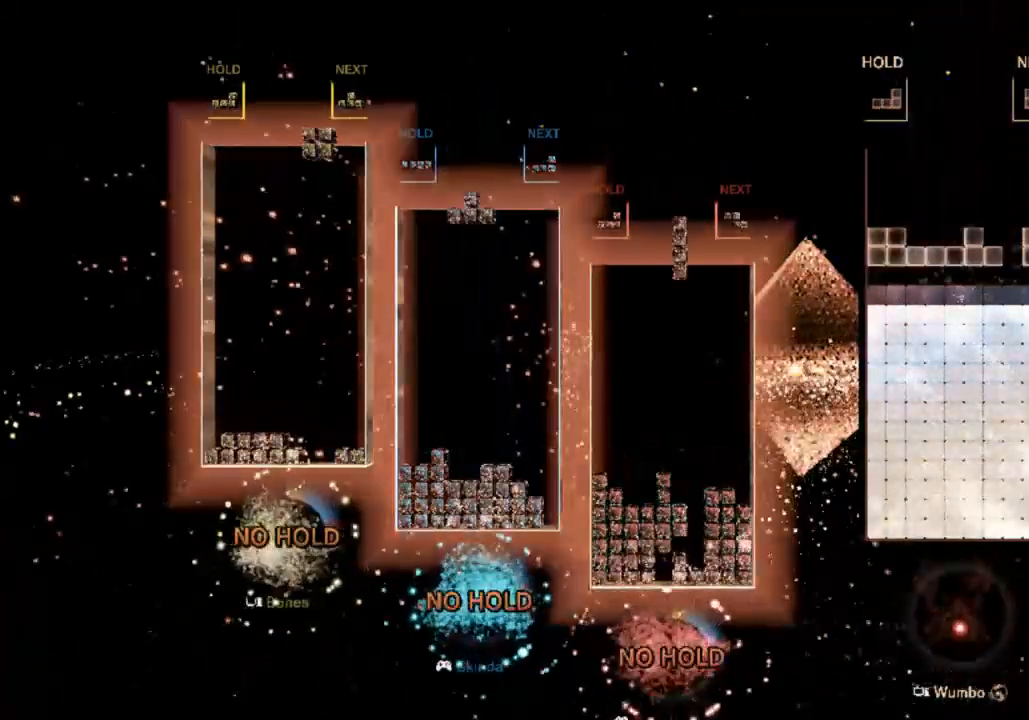
{"keys": ["down"], "events": [[200, "left", "down"], [267, "left", "up"], [433, "down", "down"]]}
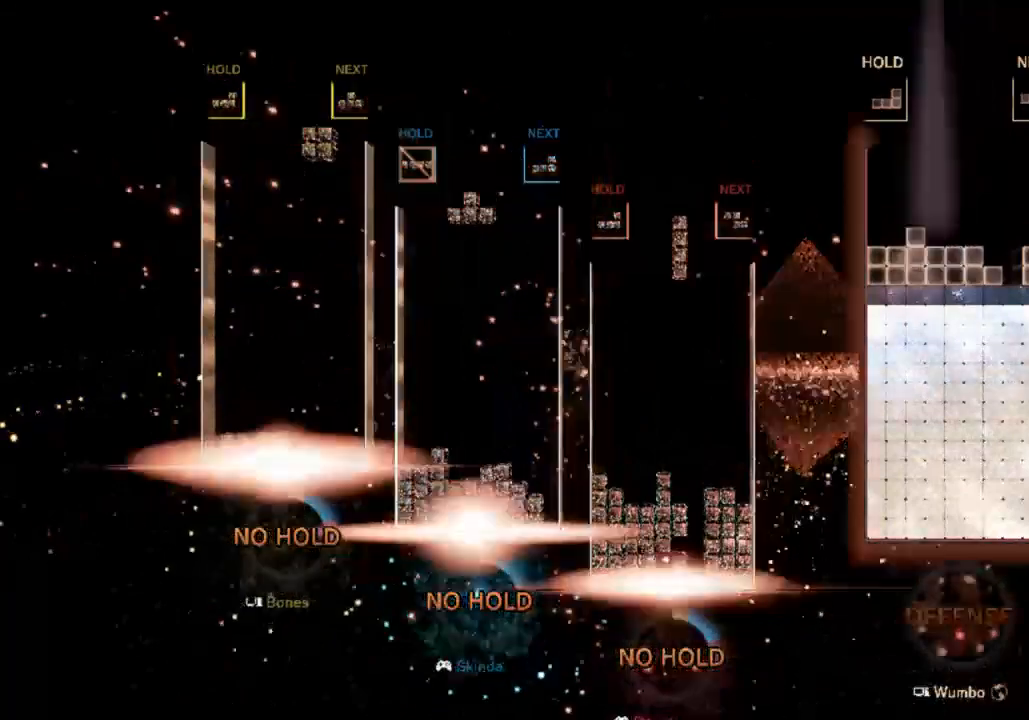
{"keys": ["c"], "events": [[33, "left", "down"], [100, "down", "up"], [133, "c", "down"], [167, "x", "down"], [267, "c", "up"], [367, "down", "down"], [367, "x", "up"], [400, "left", "up"], [500, "c", "down"], [500, "down", "up"]]}
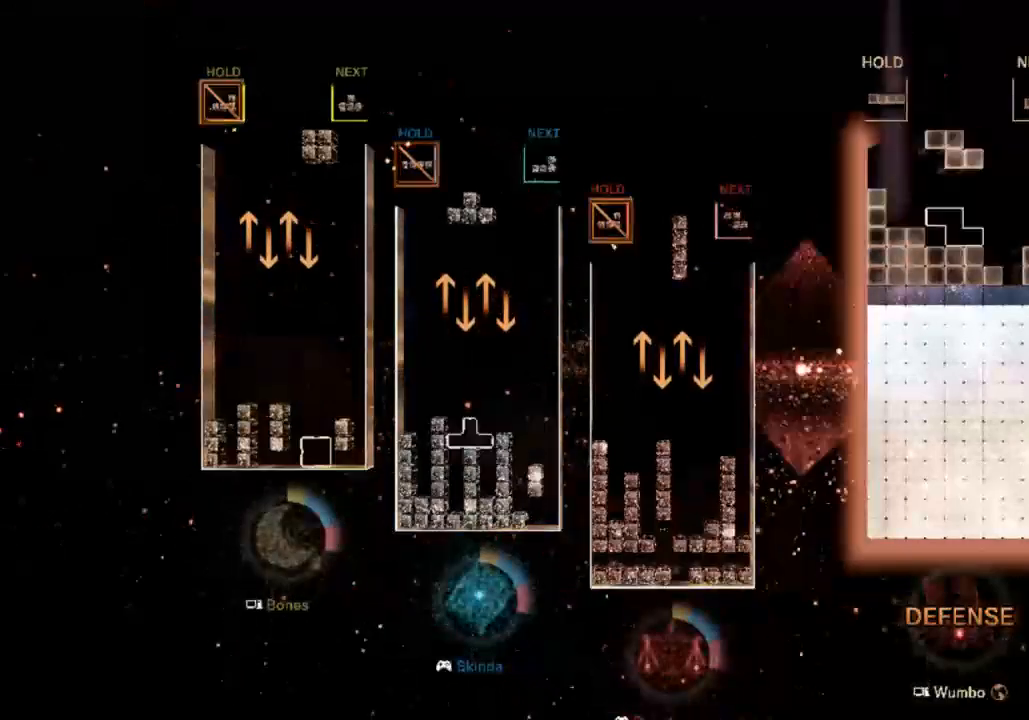
{"keys": [], "events": [[67, "left", "down"], [133, "c", "up"], [133, "down", "down"], [133, "left", "up"], [233, "down", "up"], [333, "right", "down"], [400, "x", "down"], [433, "right", "up"], [467, "x", "up"]]}
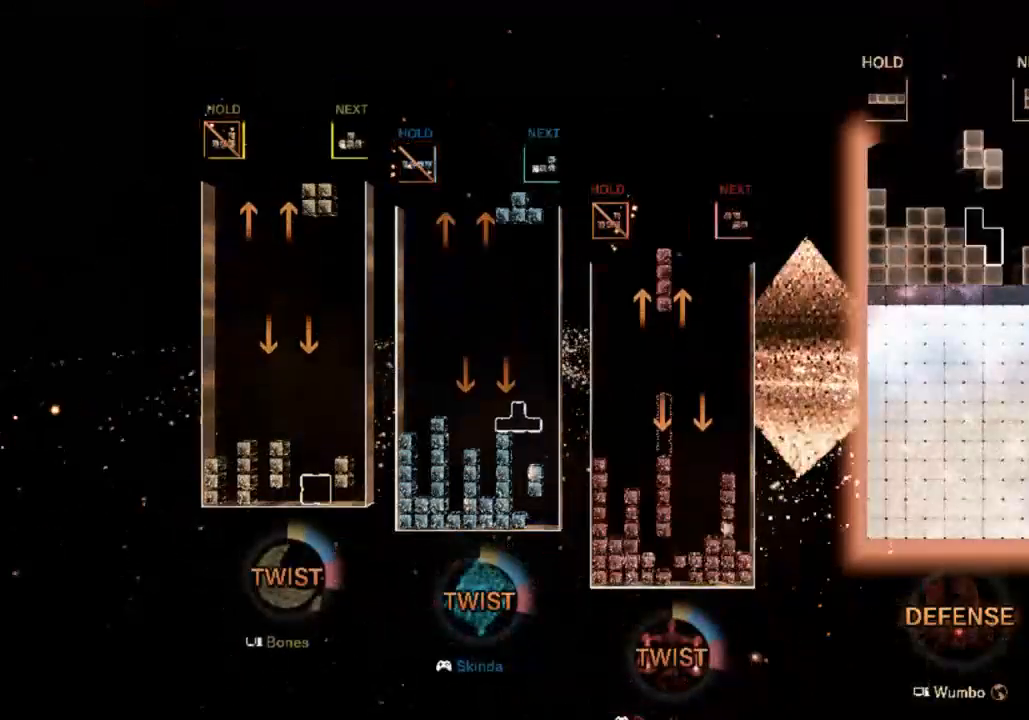
{"keys": ["right"], "events": [[133, "down", "down"], [167, "right", "down"], [200, "down", "up"]]}
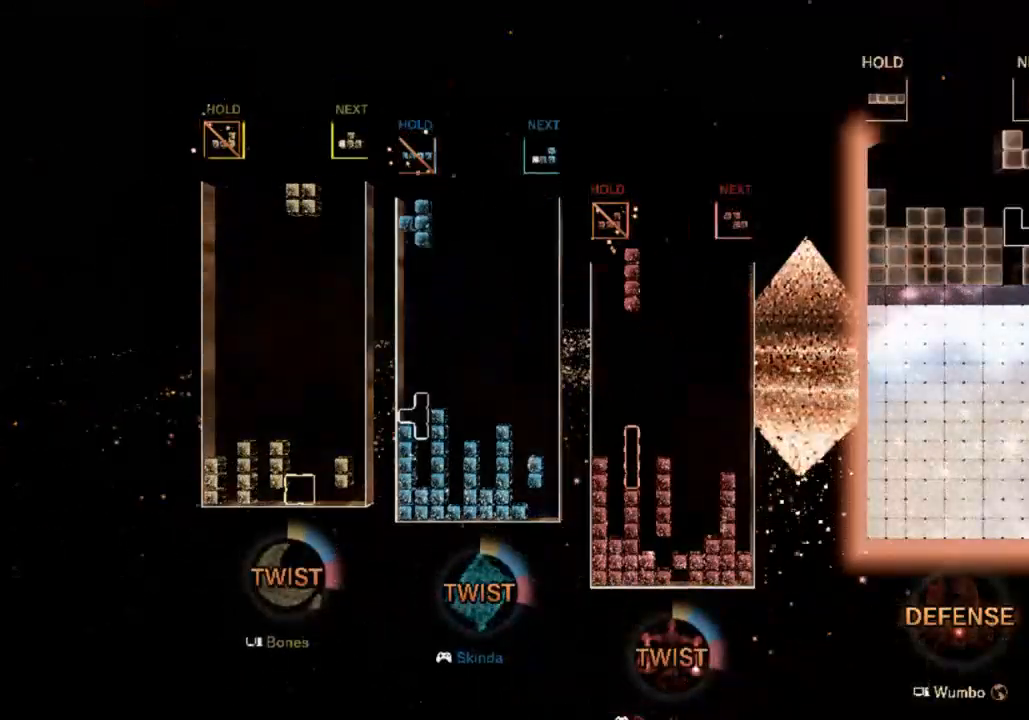
{"keys": [], "events": [[33, "left", "down"], [33, "right", "up"], [33, "x", "down"], [133, "down", "down"], [133, "x", "up"], [267, "down", "up"], [333, "left", "up"]]}
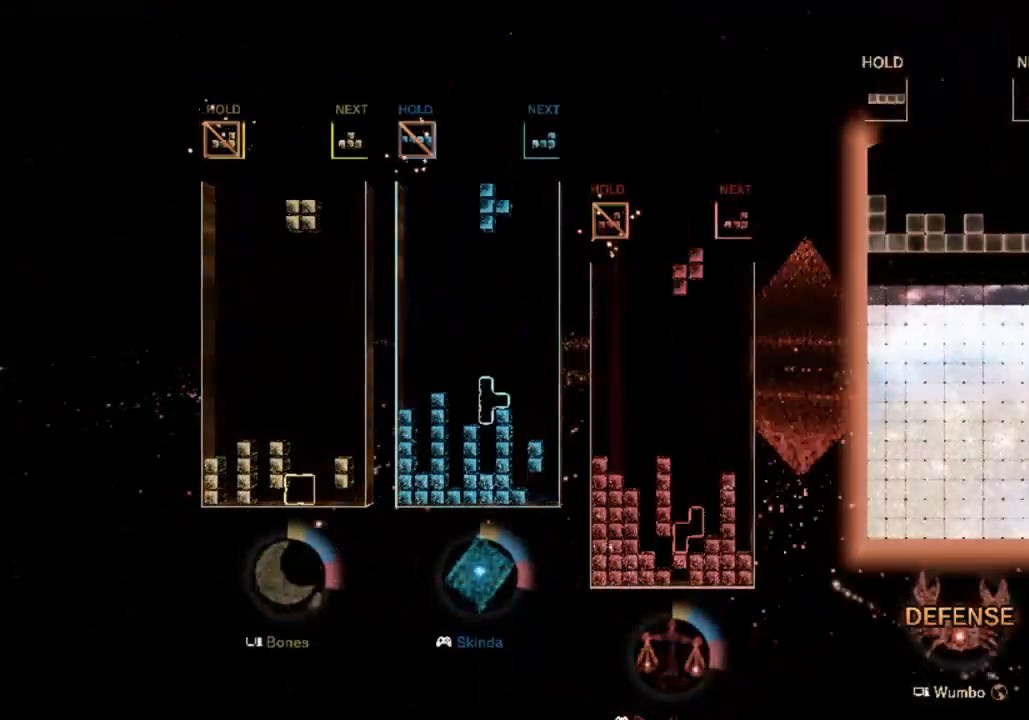
{"keys": ["right"], "events": [[67, "right", "down"], [200, "right", "up"], [300, "right", "down"], [367, "right", "up"], [467, "right", "down"]]}
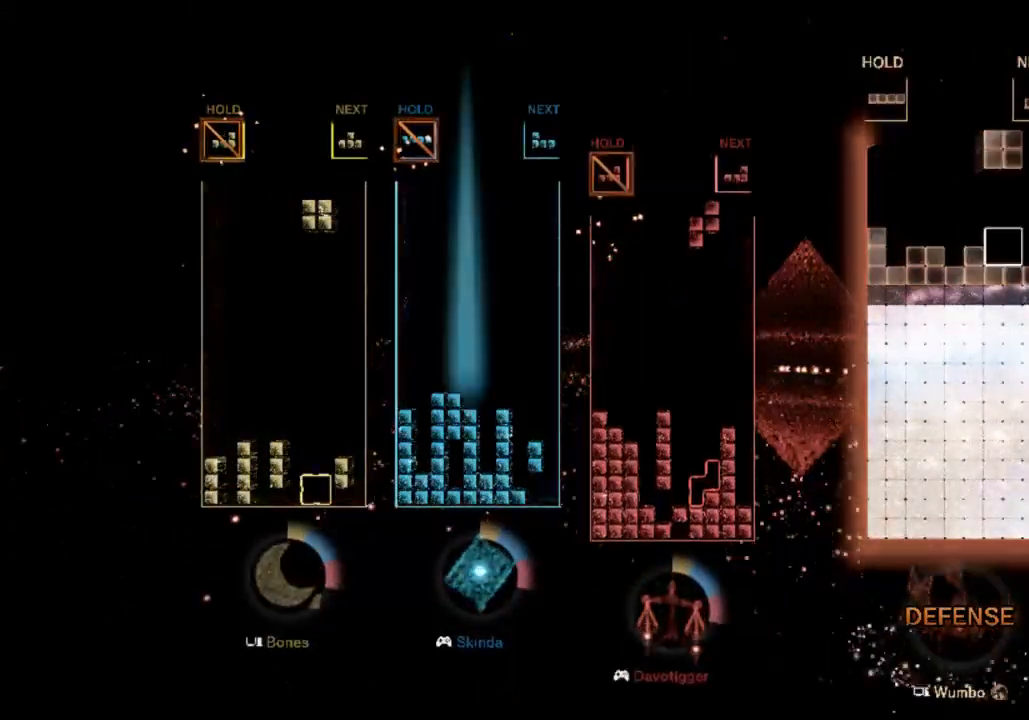
{"keys": ["x"], "events": [[67, "right", "up"], [100, "down", "down"], [200, "down", "up"], [300, "x", "down"], [400, "x", "up"], [433, "x", "down"]]}
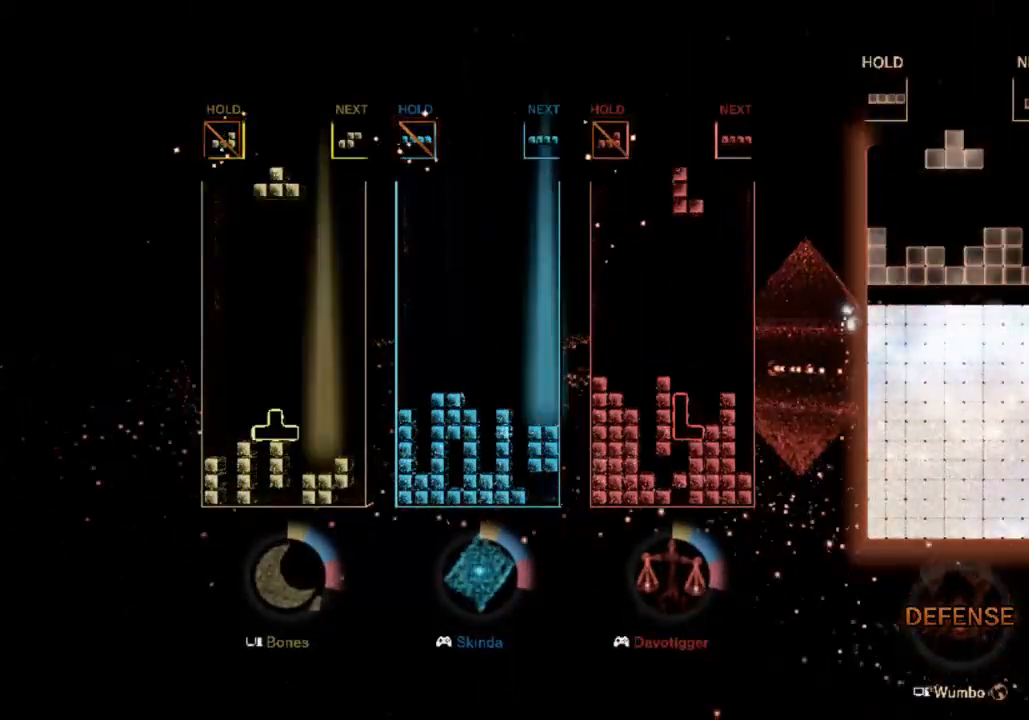
{"keys": ["down", "left"], "events": [[100, "x", "up"], [333, "x", "down"], [433, "down", "down"], [433, "x", "up"], [500, "left", "down"]]}
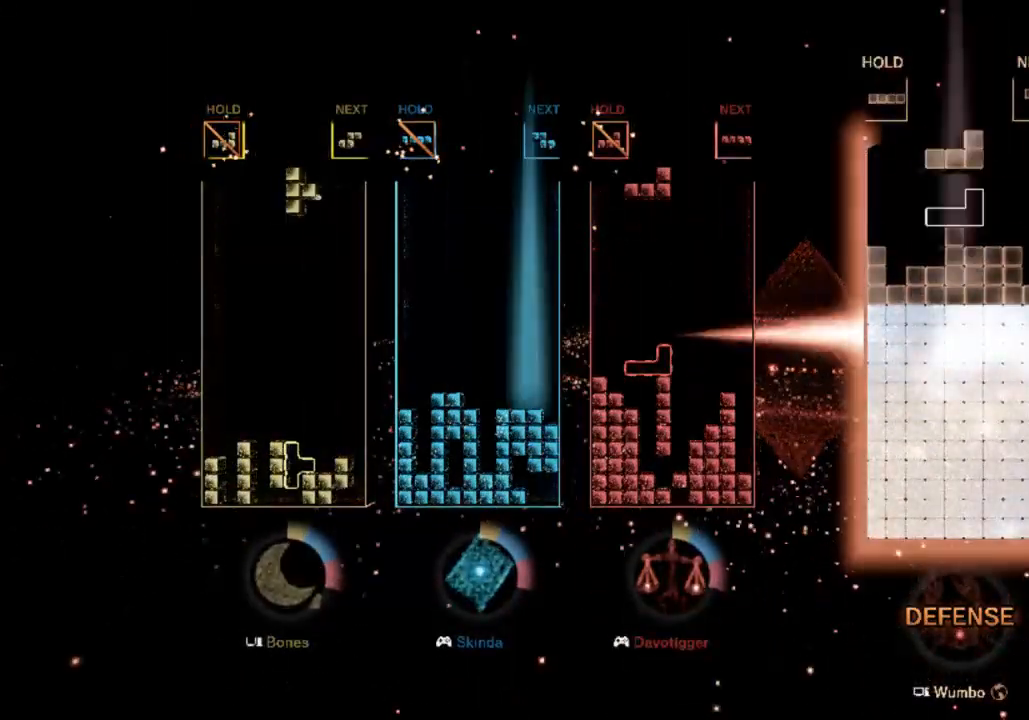
{"keys": [], "events": [[33, "down", "up"], [133, "z", "down"], [200, "z", "up"], [300, "z", "down"], [333, "left", "up"], [333, "right", "down"], [367, "down", "down"], [433, "z", "up"], [467, "down", "up"], [467, "right", "up"]]}
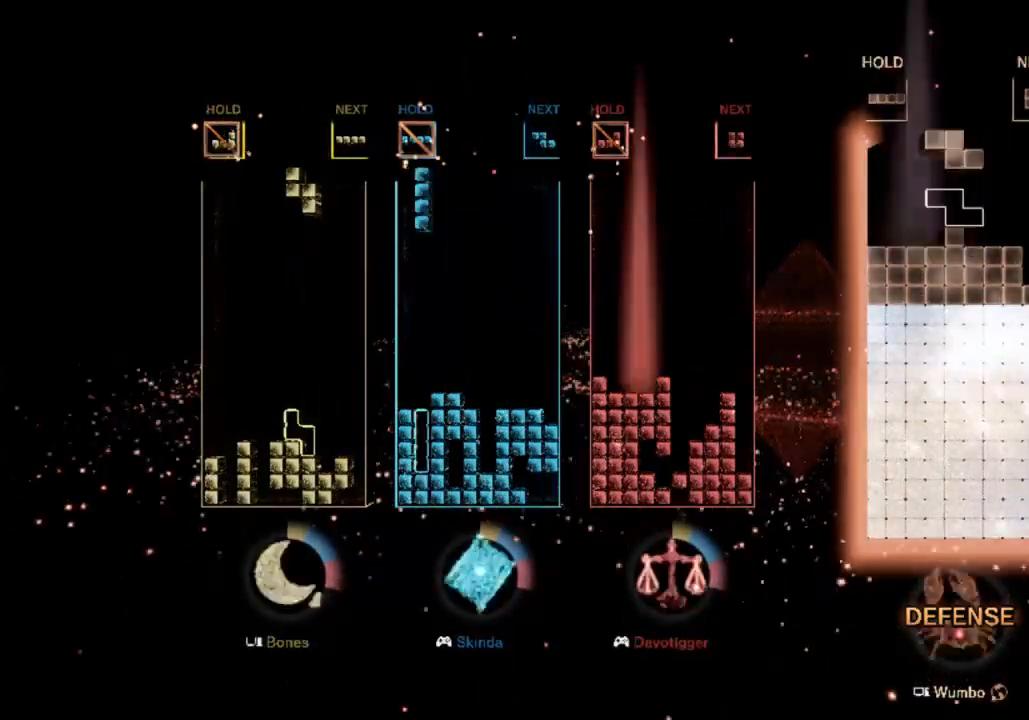
{"keys": ["left"], "events": [[167, "right", "down"], [267, "right", "up"], [367, "down", "down"], [400, "left", "down"], [433, "down", "up"]]}
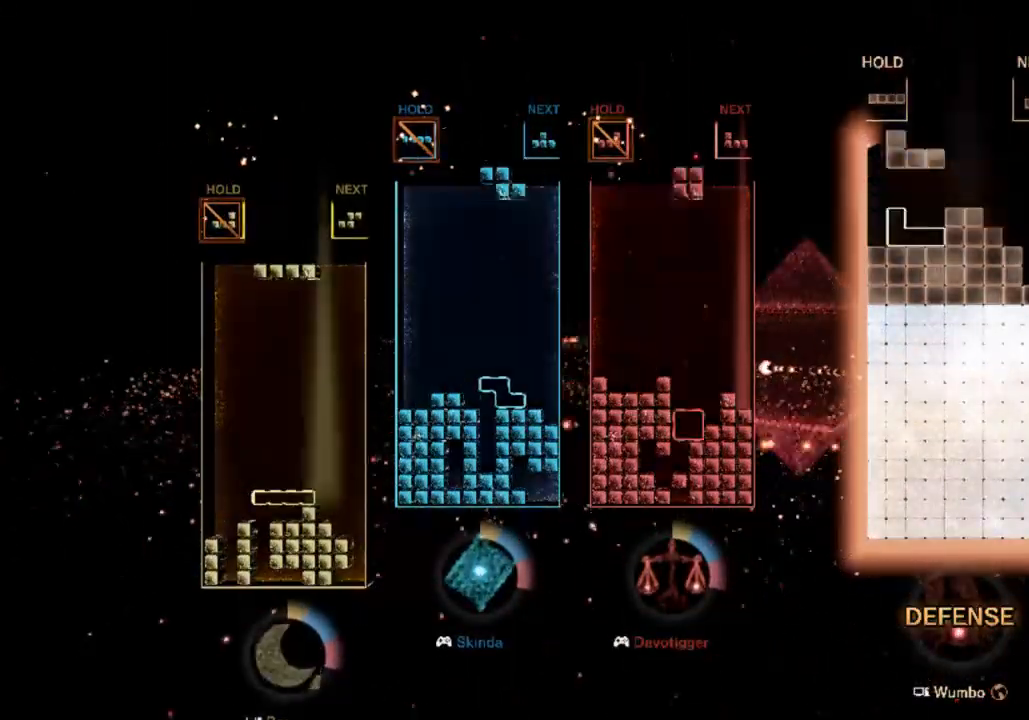
{"keys": ["right"], "events": [[300, "left", "up"], [367, "down", "down"], [400, "right", "down"], [500, "down", "up"]]}
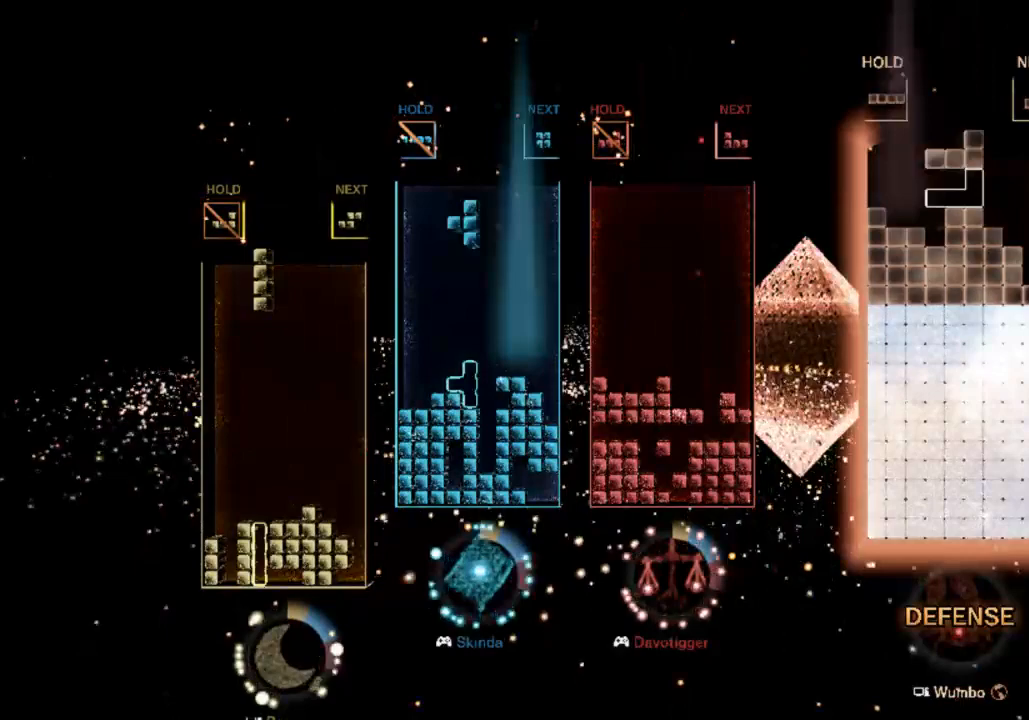
{"keys": ["left", "z"], "events": [[300, "right", "up"], [300, "z", "down"], [367, "down", "down"], [433, "down", "up"], [433, "z", "up"], [500, "left", "down"], [500, "z", "down"]]}
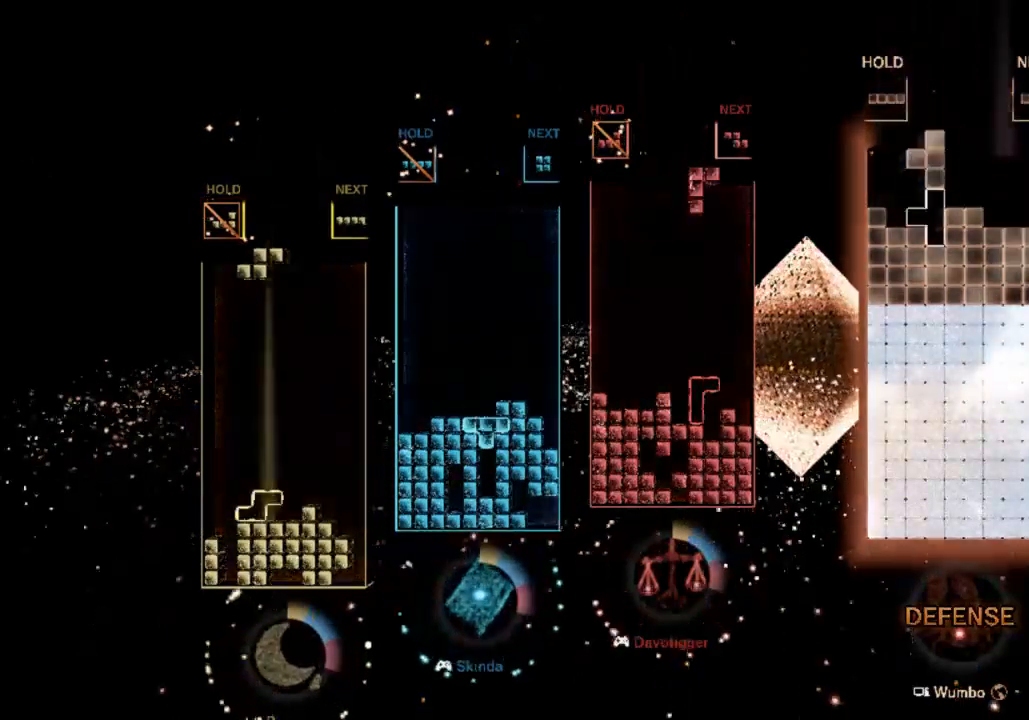
{"keys": ["right"], "events": [[100, "down", "down"], [167, "left", "up"], [167, "right", "down"], [167, "z", "up"], [200, "down", "up"]]}